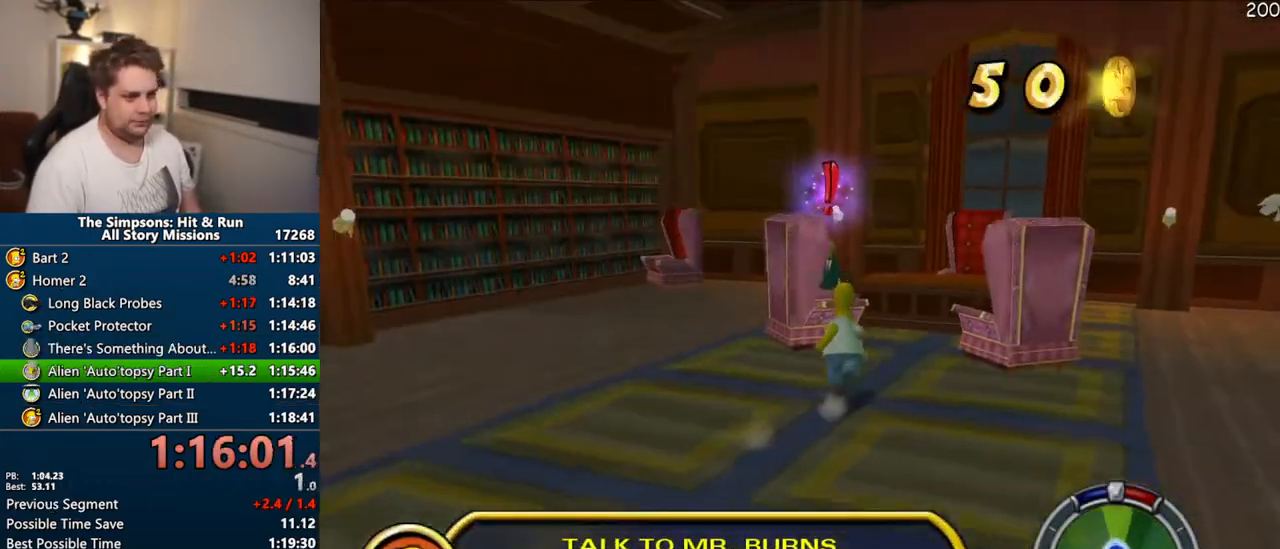
Gameplay with a controller (PlayStation layout); each line is a JSON object with the inputs held at the frame after it (dt_ms = milliseconds from this image to that frame). "events" lists button and stick changes between this image and that frame as [ms after this image, input, new state], when the widget could be followed in between. Not read: L3 R3.
{"dt_ms": 1000, "buttons": ["SQUARE", "R2"], "left_stick": "up", "right_stick": "left"}
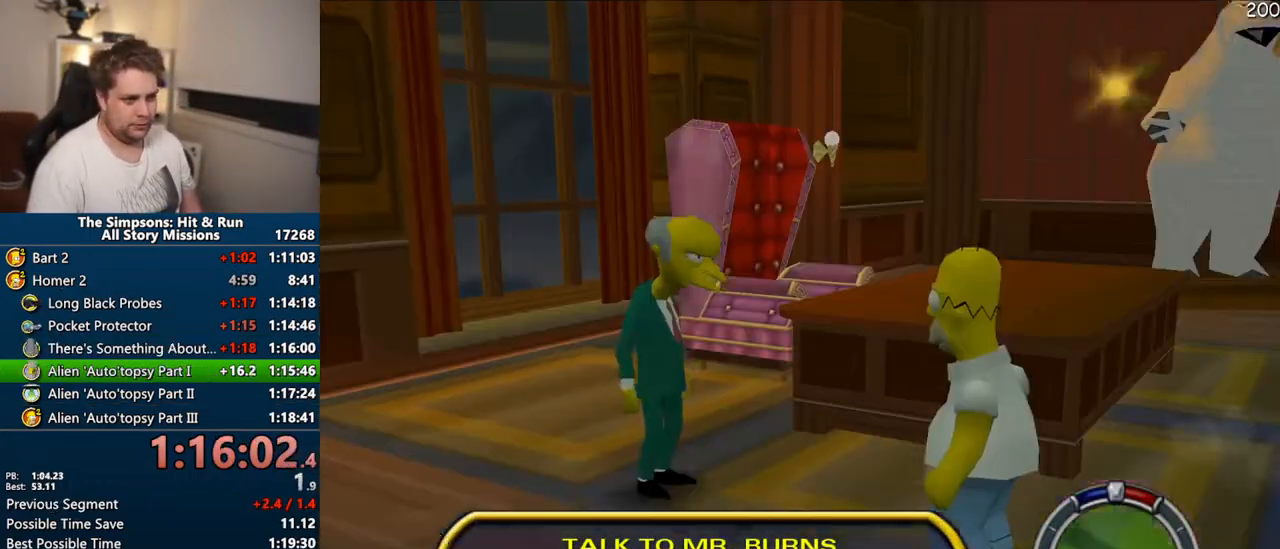
{"dt_ms": 500, "buttons": [], "left_stick": "center", "right_stick": "center", "events": [[50, "right_stick", "center"], [67, "R2", "up"], [83, "SQUARE", "up"], [117, "left_stick", "center"], [167, "R2", "down"], [233, "R2", "up"]]}
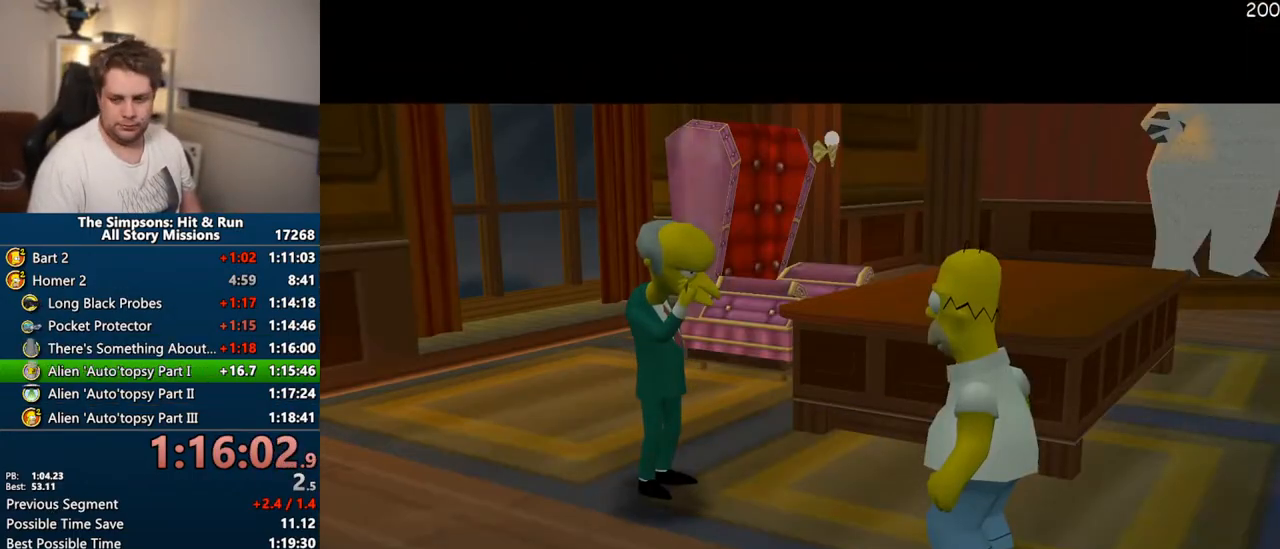
{"dt_ms": 500, "buttons": [], "left_stick": "center", "right_stick": "center", "events": [[33, "TRIANGLE", "down"], [217, "TRIANGLE", "up"]]}
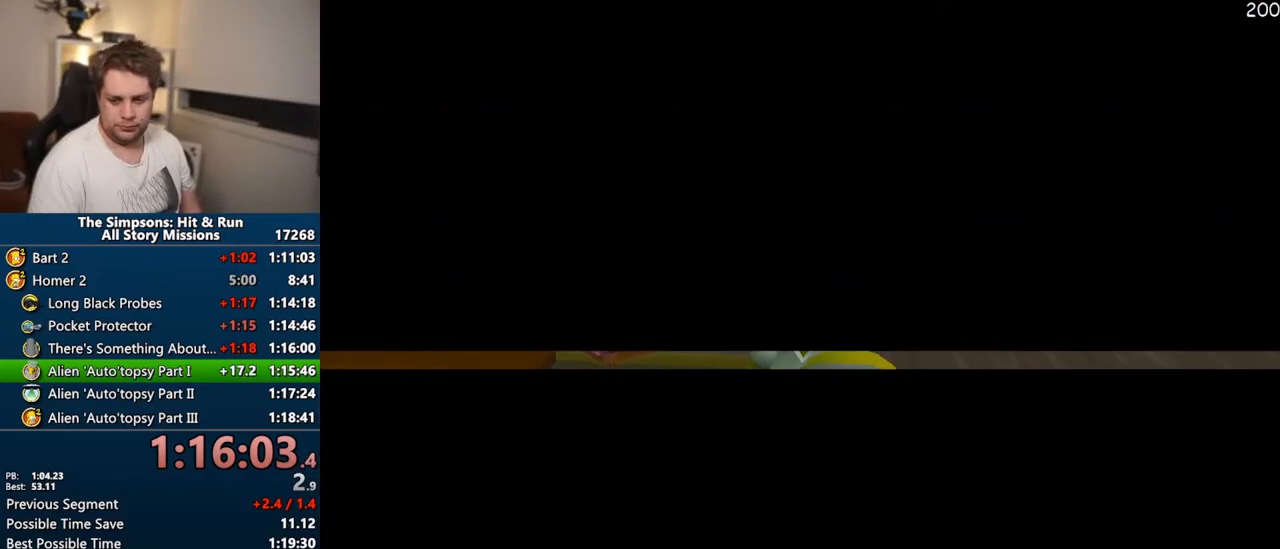
{"dt_ms": 500, "buttons": [], "left_stick": "center", "right_stick": "center", "events": [[100, "TRIANGLE", "down"], [183, "TRIANGLE", "up"], [283, "TRIANGLE", "down"], [333, "TRIANGLE", "up"], [417, "TRIANGLE", "down"], [483, "TRIANGLE", "up"]]}
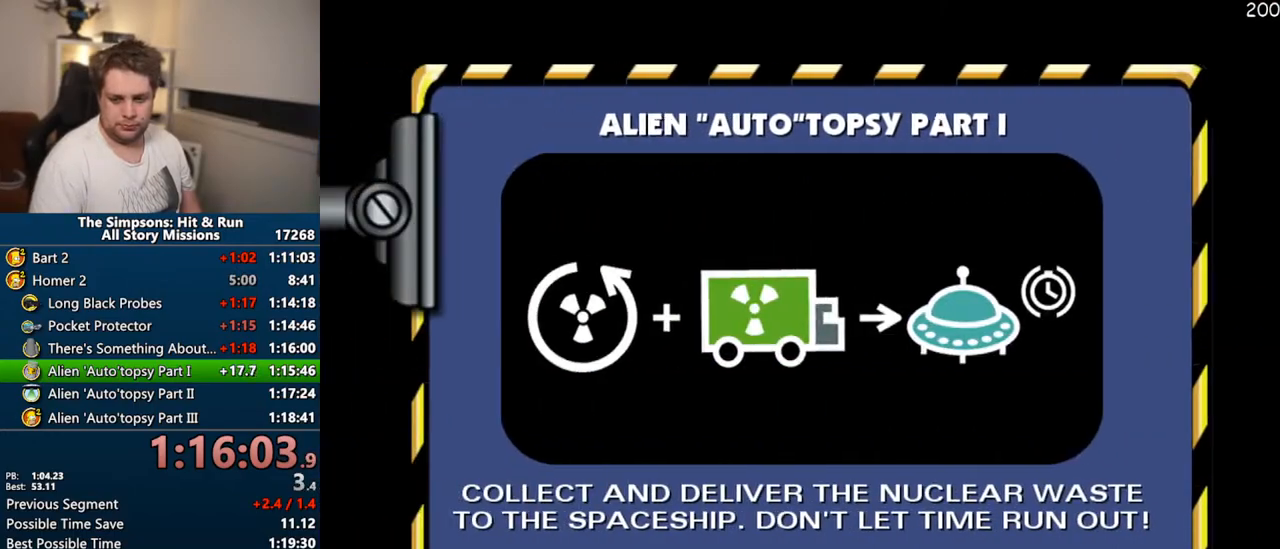
{"dt_ms": 500, "buttons": [], "left_stick": "up", "right_stick": "center", "events": [[217, "left_stick", "up"]]}
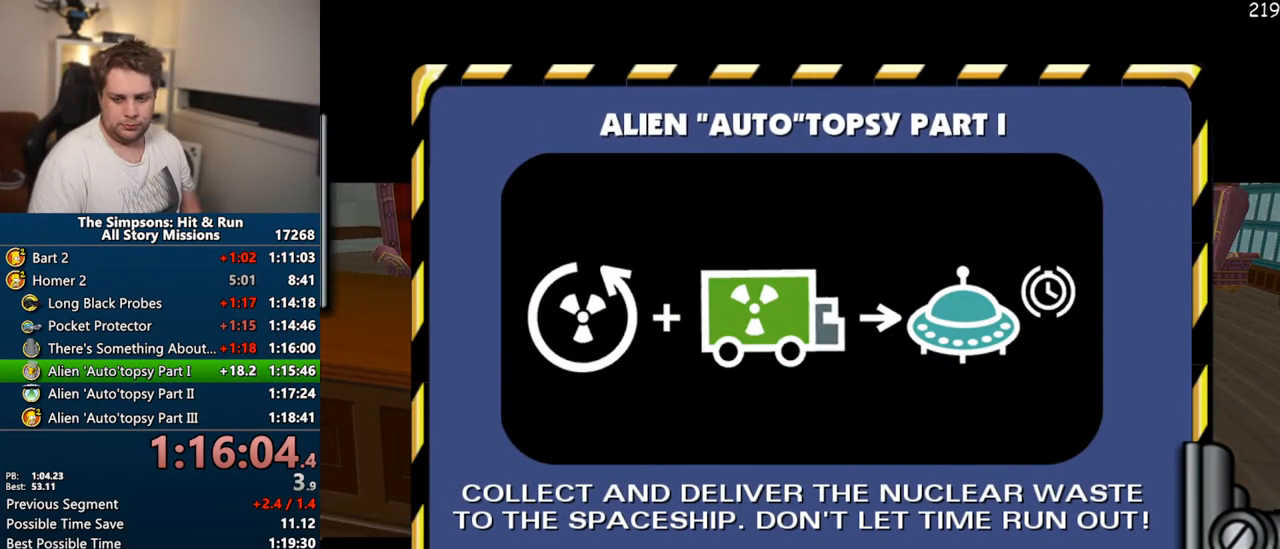
{"dt_ms": 500, "buttons": [], "left_stick": "up", "right_stick": "center", "events": []}
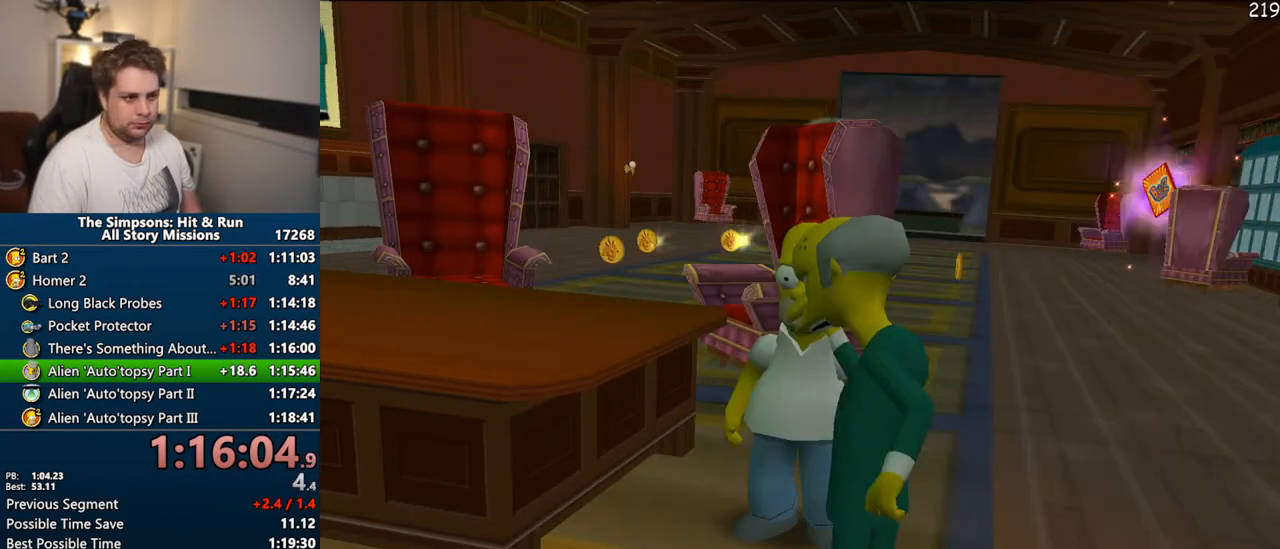
{"dt_ms": 500, "buttons": [], "left_stick": "down-right", "right_stick": "center", "events": [[33, "CIRCLE", "down"], [150, "CIRCLE", "up"], [300, "left_stick", "right"], [483, "left_stick", "down-right"]]}
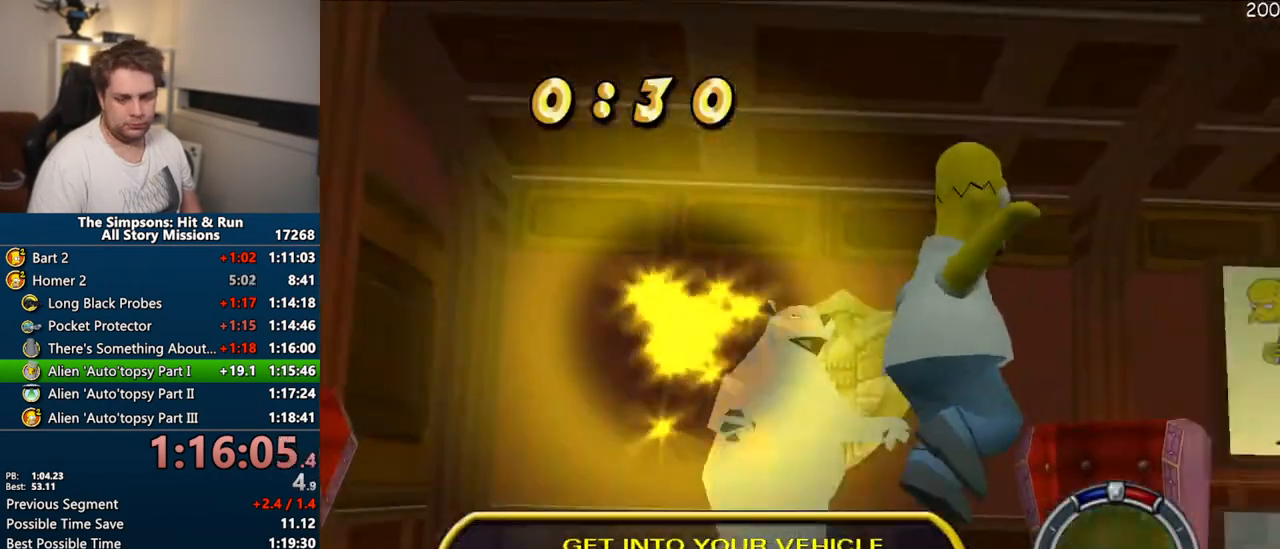
{"dt_ms": 500, "buttons": [], "left_stick": "right", "right_stick": "center", "events": [[233, "CIRCLE", "down"], [383, "left_stick", "right"], [400, "CIRCLE", "up"]]}
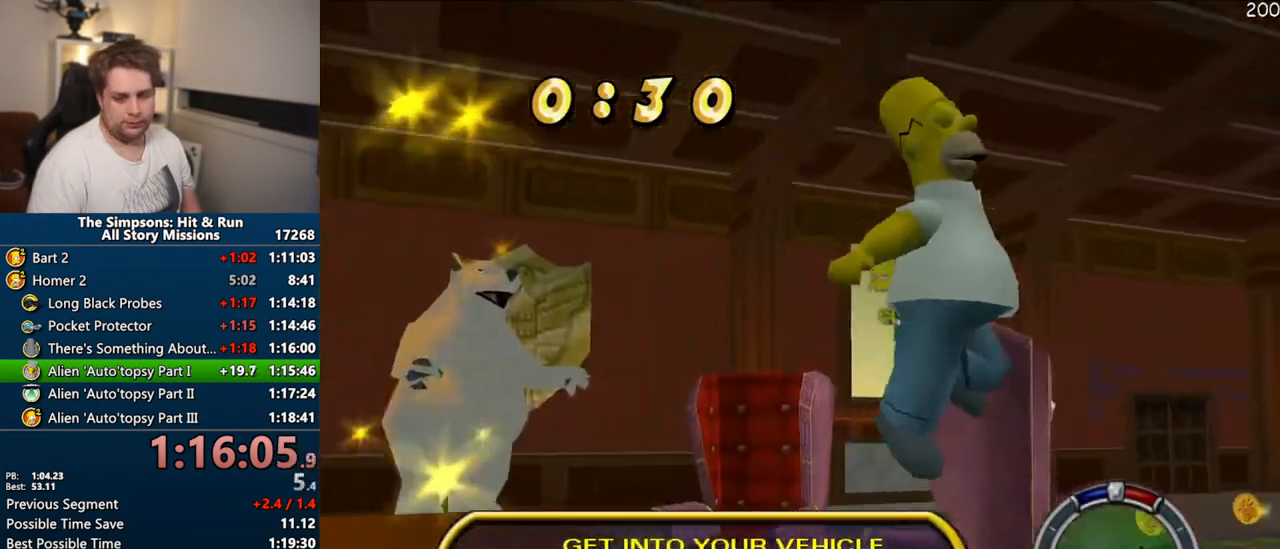
{"dt_ms": 500, "buttons": ["SQUARE"], "left_stick": "right", "right_stick": "center", "events": [[433, "SQUARE", "down"]]}
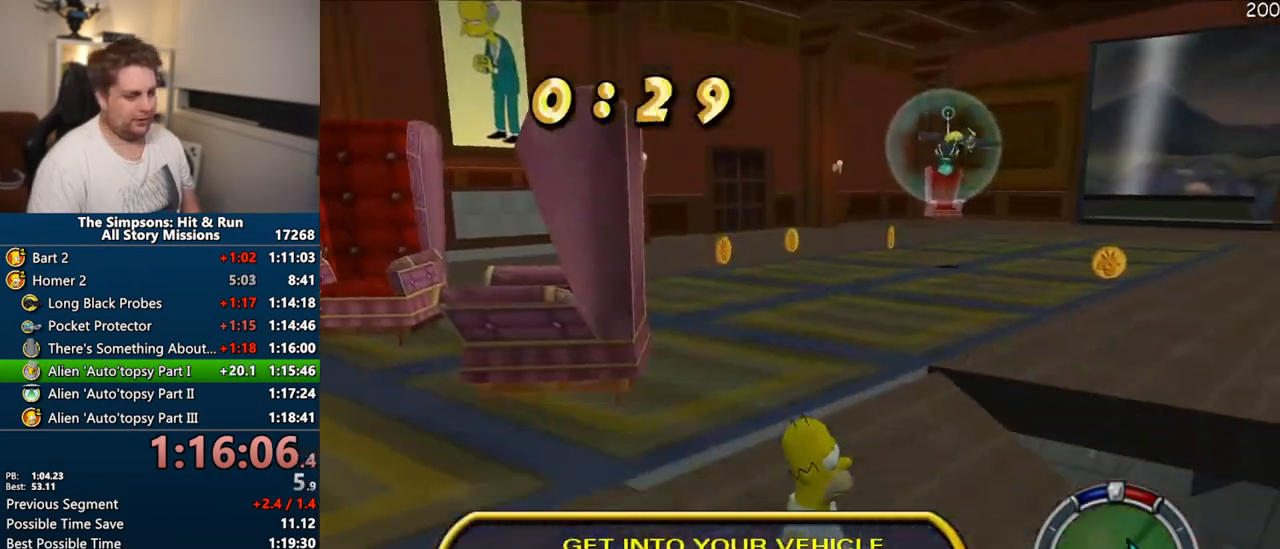
{"dt_ms": 500, "buttons": ["SQUARE"], "left_stick": "up-right", "right_stick": "center", "events": [[267, "left_stick", "up-right"]]}
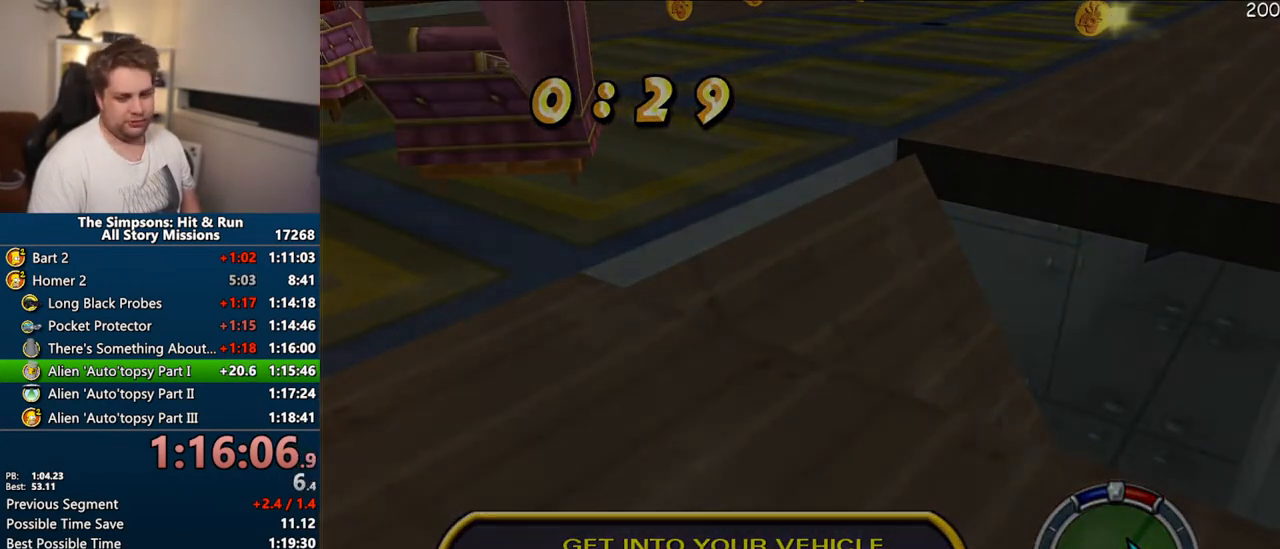
{"dt_ms": 500, "buttons": ["SQUARE"], "left_stick": "up-right", "right_stick": "center", "events": []}
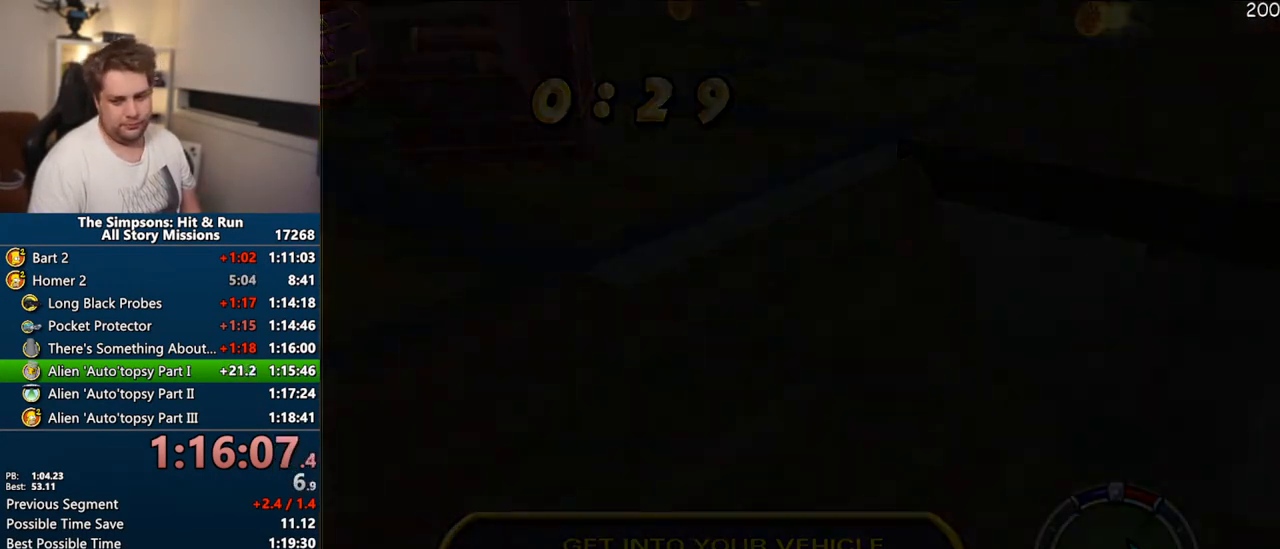
{"dt_ms": 500, "buttons": ["SQUARE"], "left_stick": "up-right", "right_stick": "center", "events": []}
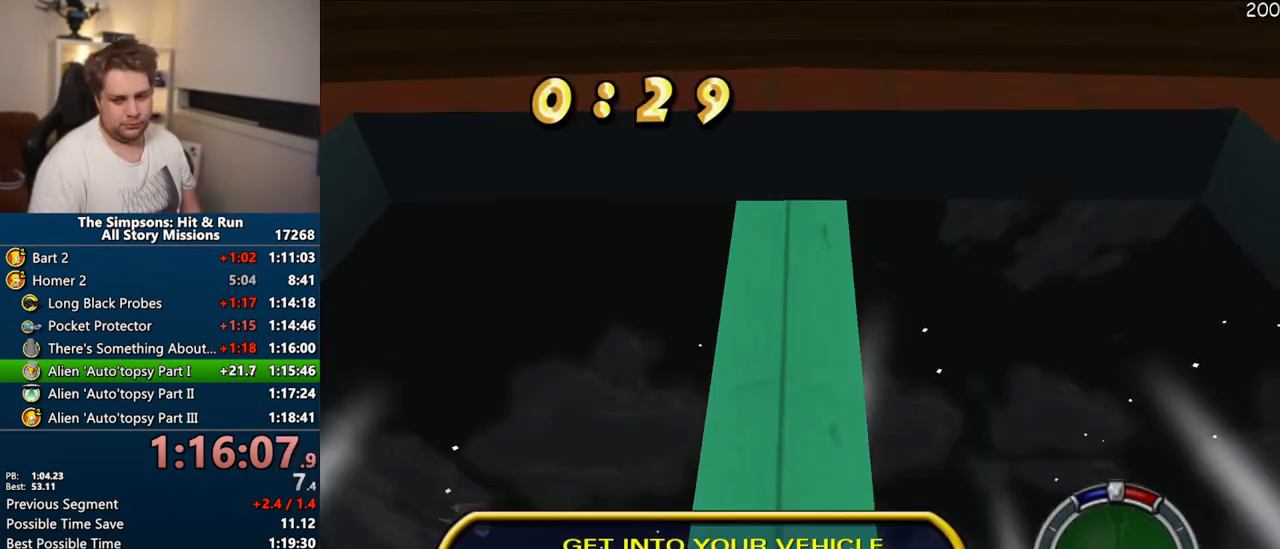
{"dt_ms": 500, "buttons": ["SQUARE"], "left_stick": "up", "right_stick": "center", "events": [[483, "left_stick", "up"]]}
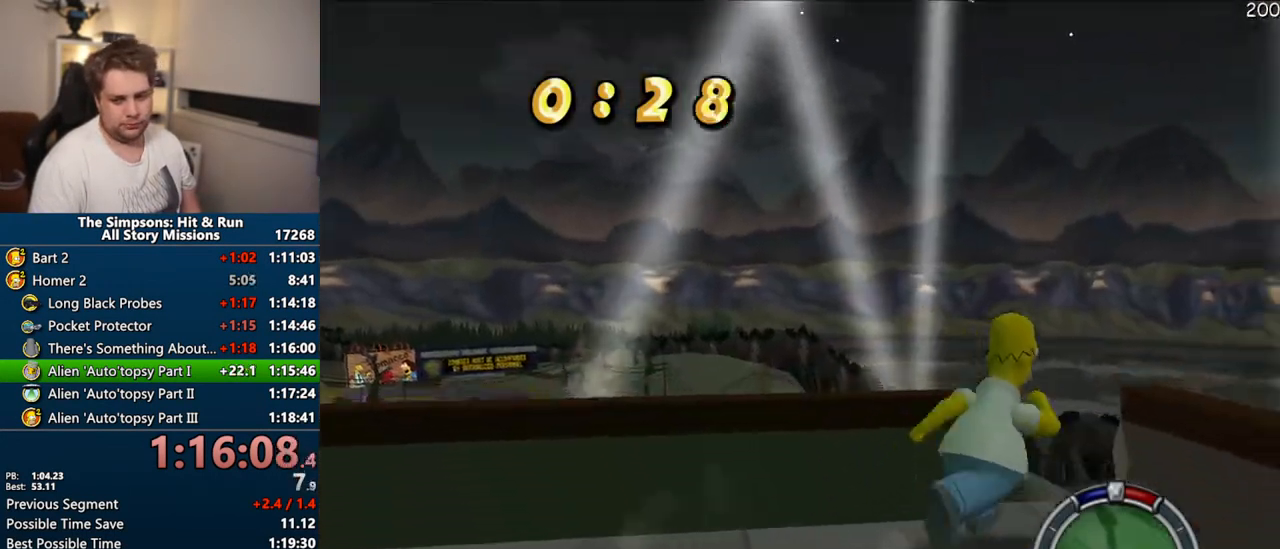
{"dt_ms": 500, "buttons": ["SQUARE"], "left_stick": "up", "right_stick": "center", "events": []}
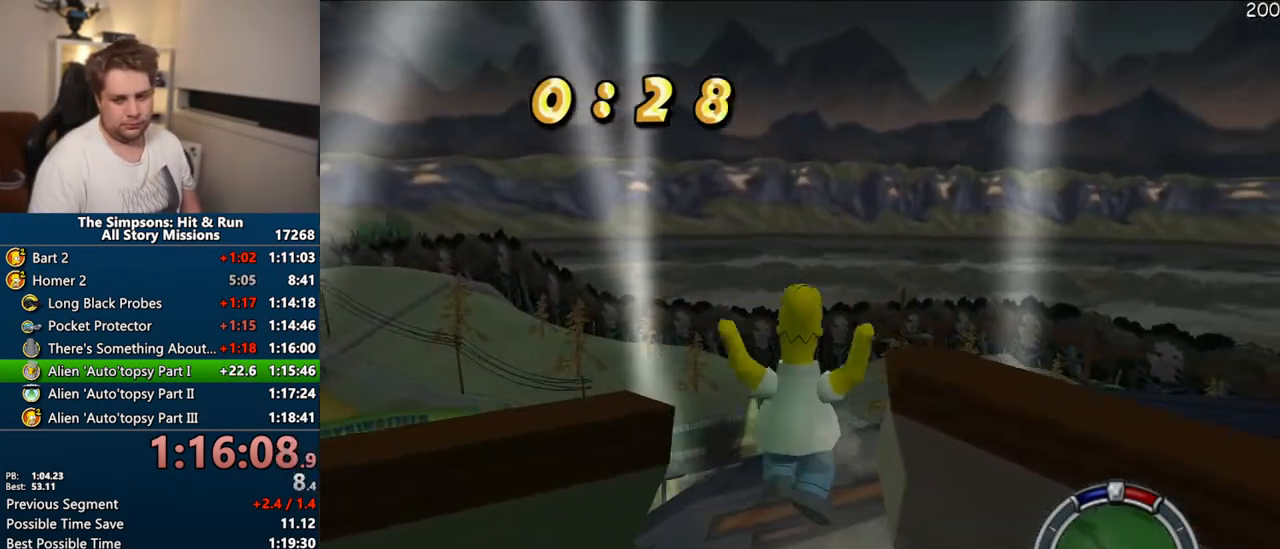
{"dt_ms": 500, "buttons": ["SQUARE"], "left_stick": "up", "right_stick": "center", "events": []}
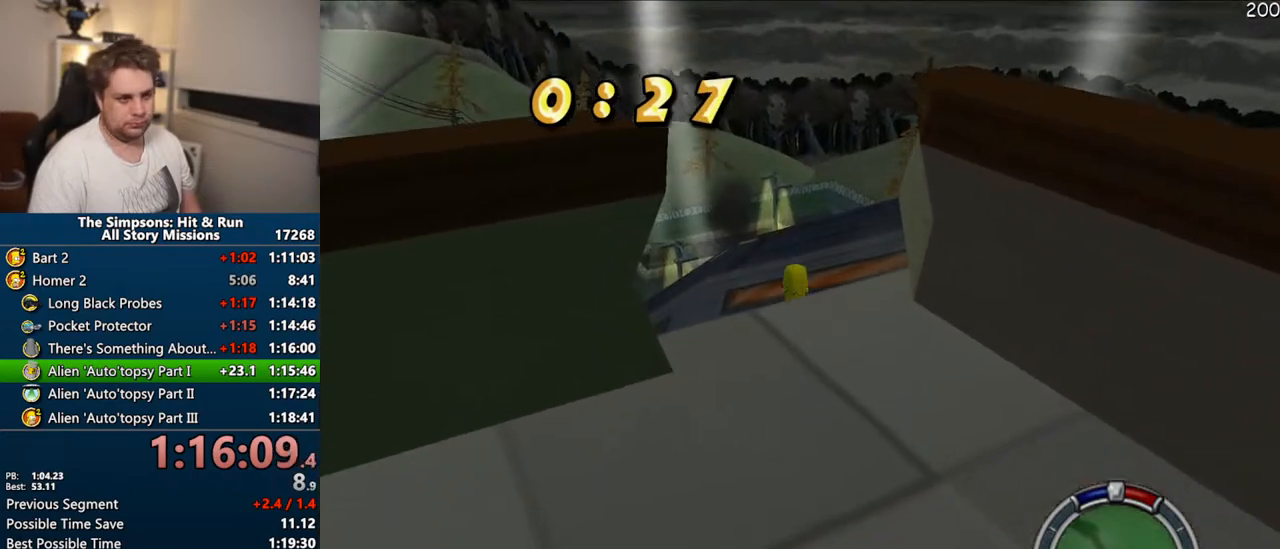
{"dt_ms": 500, "buttons": ["SQUARE"], "left_stick": "up", "right_stick": "center", "events": []}
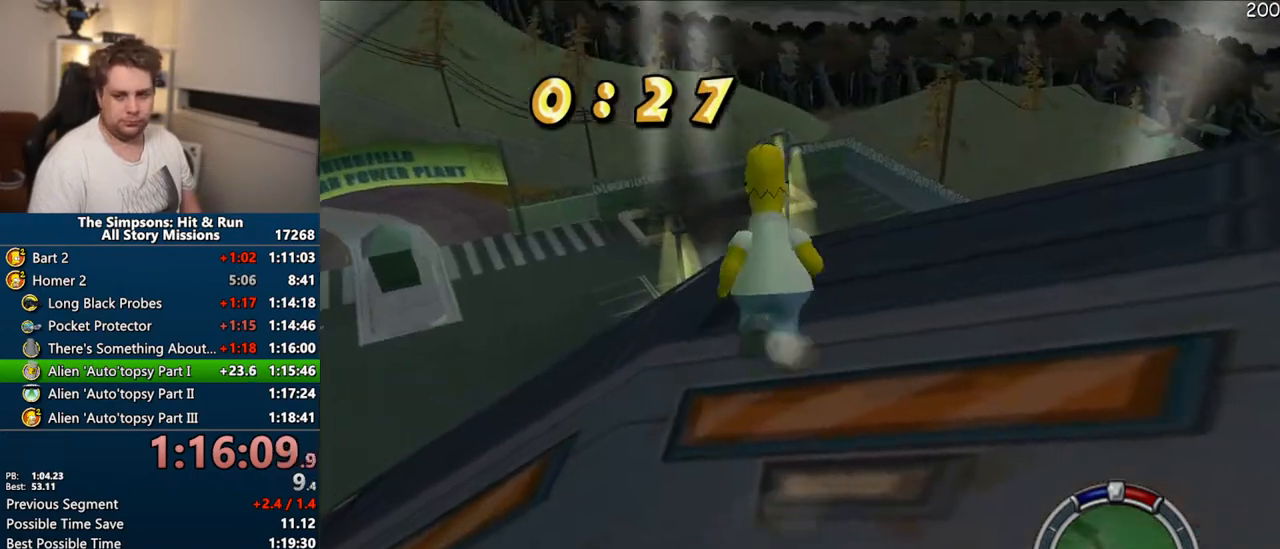
{"dt_ms": 500, "buttons": ["SQUARE"], "left_stick": "up", "right_stick": "right", "events": [[333, "right_stick", "right"]]}
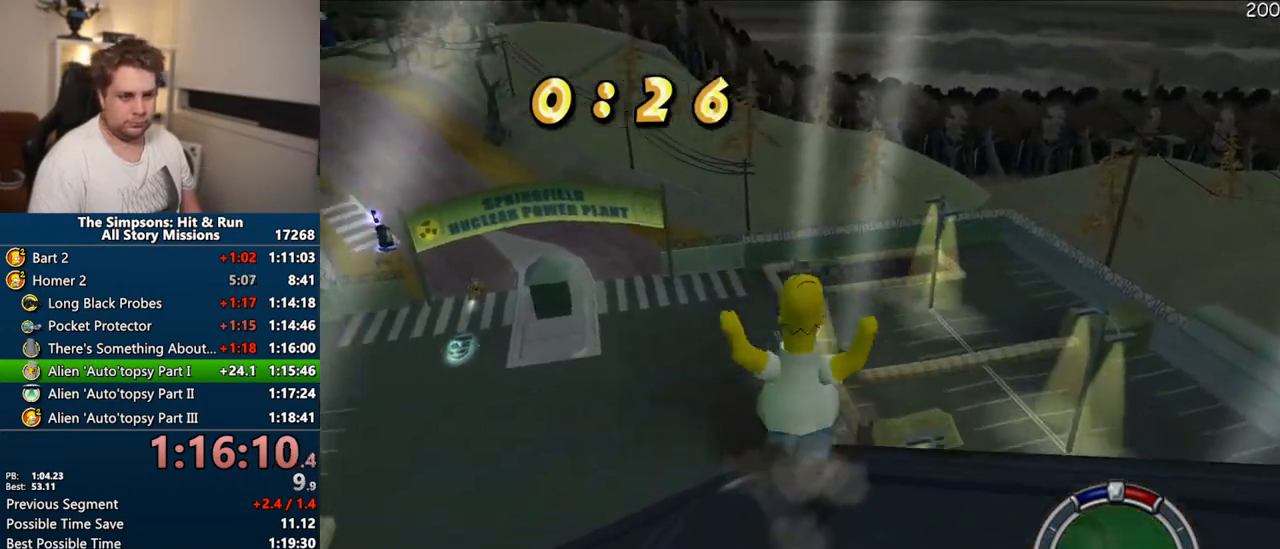
{"dt_ms": 500, "buttons": ["SQUARE"], "left_stick": "up", "right_stick": "right", "events": []}
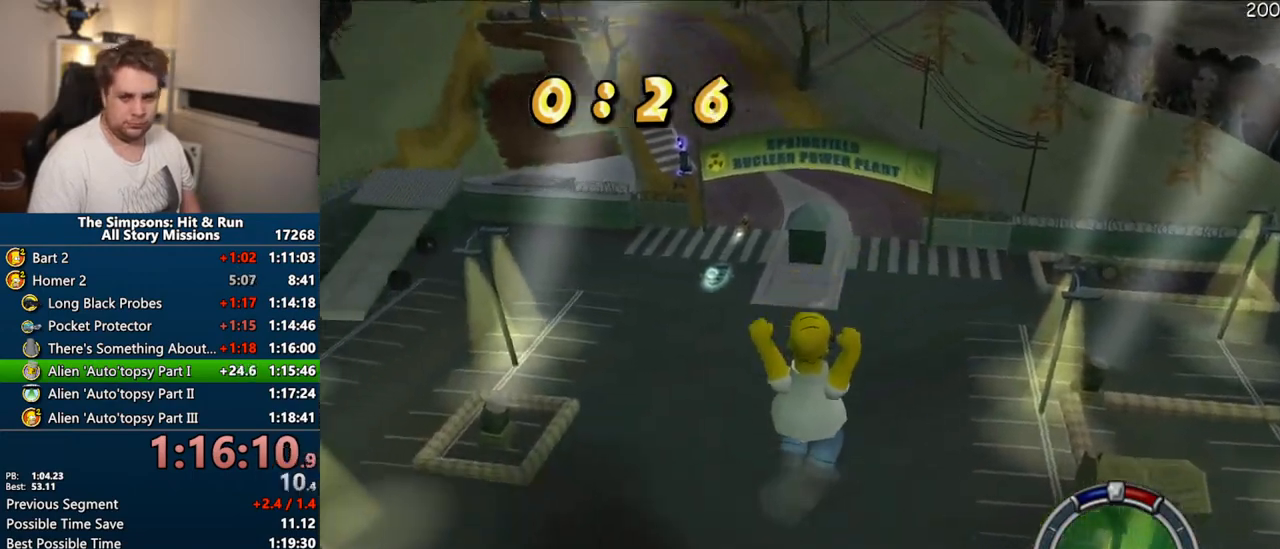
{"dt_ms": 500, "buttons": [], "left_stick": "left", "right_stick": "right", "events": [[150, "SQUARE", "up"], [217, "left_stick", "left"]]}
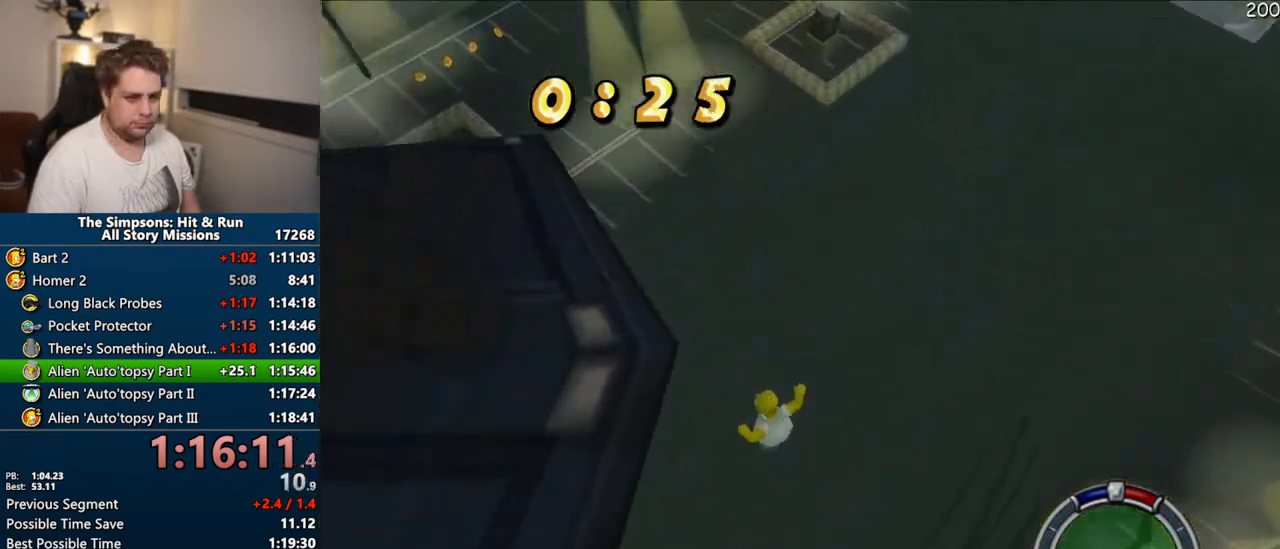
{"dt_ms": 500, "buttons": [], "left_stick": "down-right", "right_stick": "center", "events": [[167, "right_stick", "center"], [200, "left_stick", "down-right"]]}
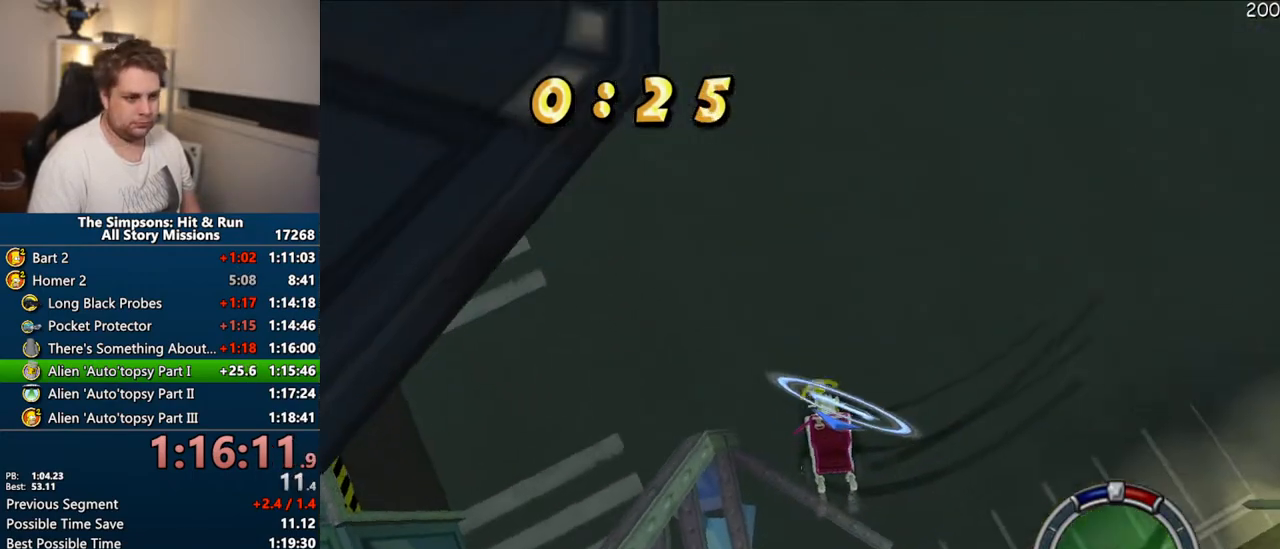
{"dt_ms": 1000, "buttons": ["CROSS"], "left_stick": "left", "right_stick": "center"}
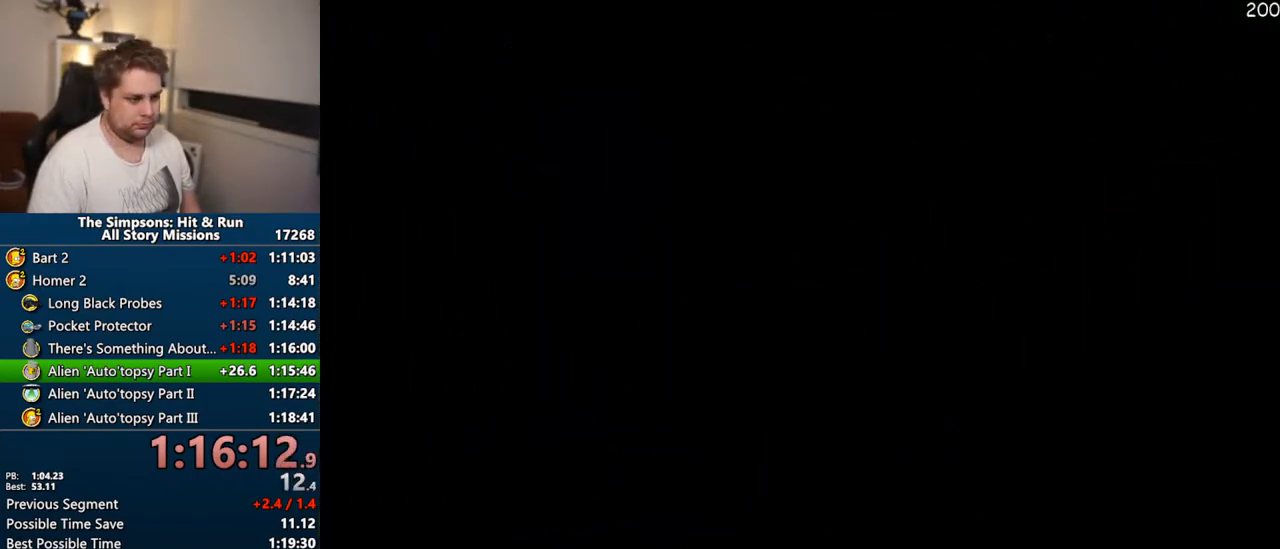
{"dt_ms": 500, "buttons": ["CROSS"], "left_stick": "center", "right_stick": "center", "events": [[233, "left_stick", "center"]]}
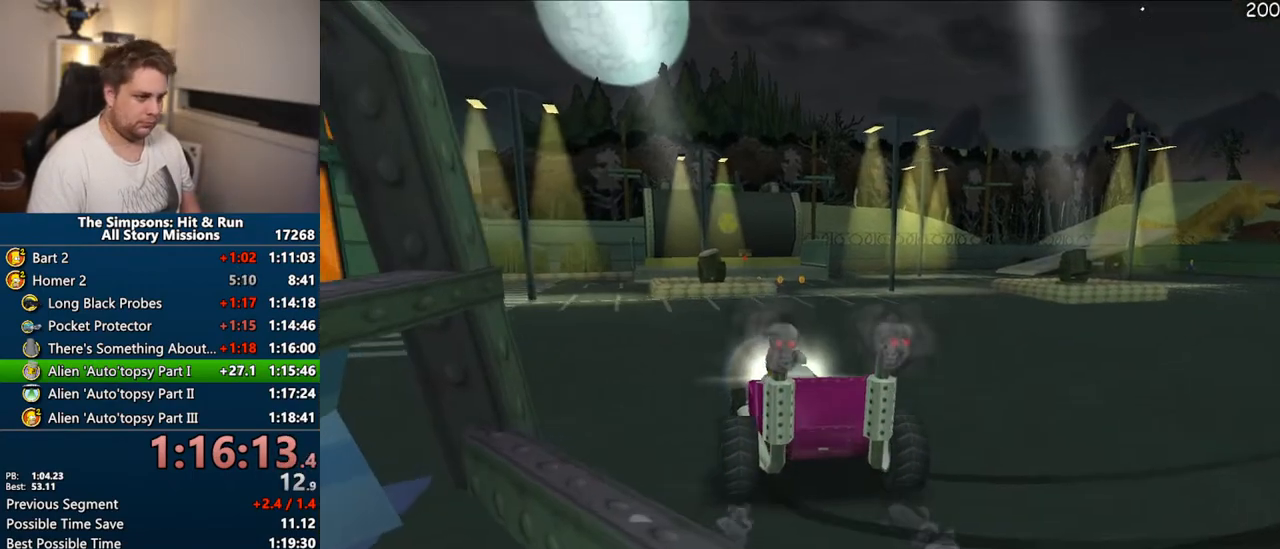
{"dt_ms": 500, "buttons": [], "left_stick": "right", "right_stick": "center", "events": [[17, "left_stick", "right"], [500, "CROSS", "up"]]}
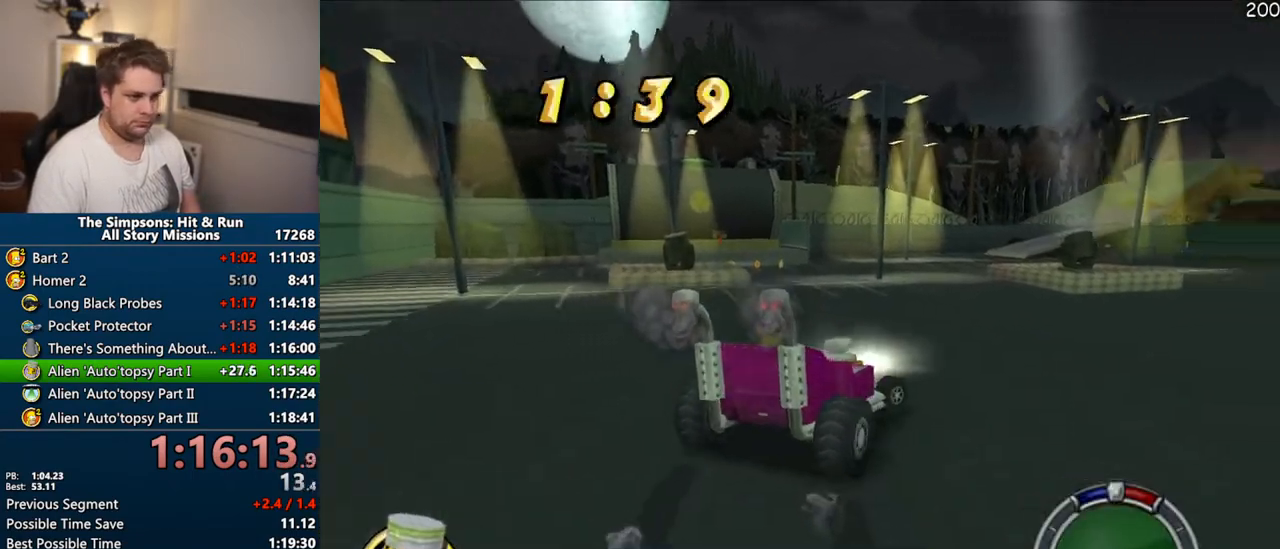
{"dt_ms": 500, "buttons": ["CIRCLE"], "left_stick": "center", "right_stick": "down", "events": [[150, "CIRCLE", "down"], [200, "left_stick", "center"], [233, "right_stick", "down"]]}
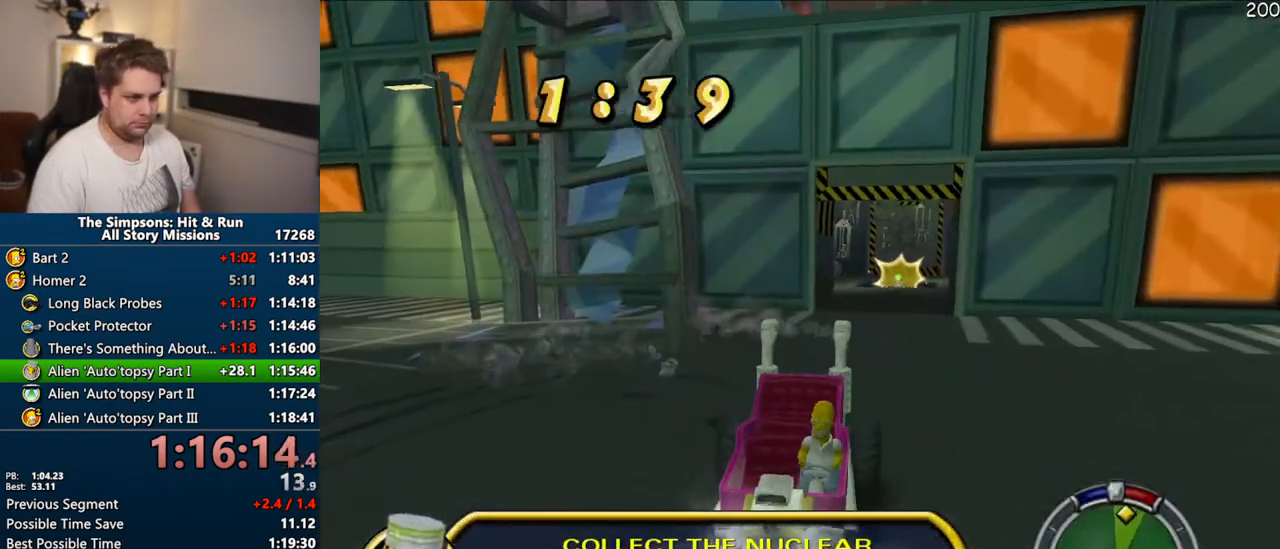
{"dt_ms": 500, "buttons": ["CIRCLE"], "left_stick": "center", "right_stick": "down"}
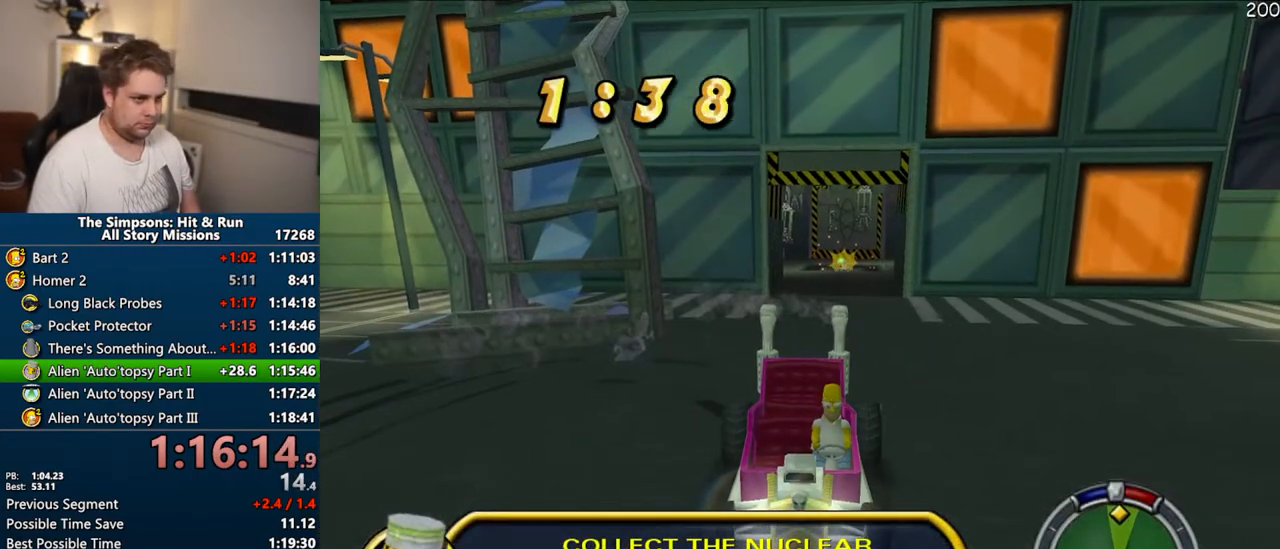
{"dt_ms": 500, "buttons": ["CIRCLE"], "left_stick": "center", "right_stick": "down", "events": []}
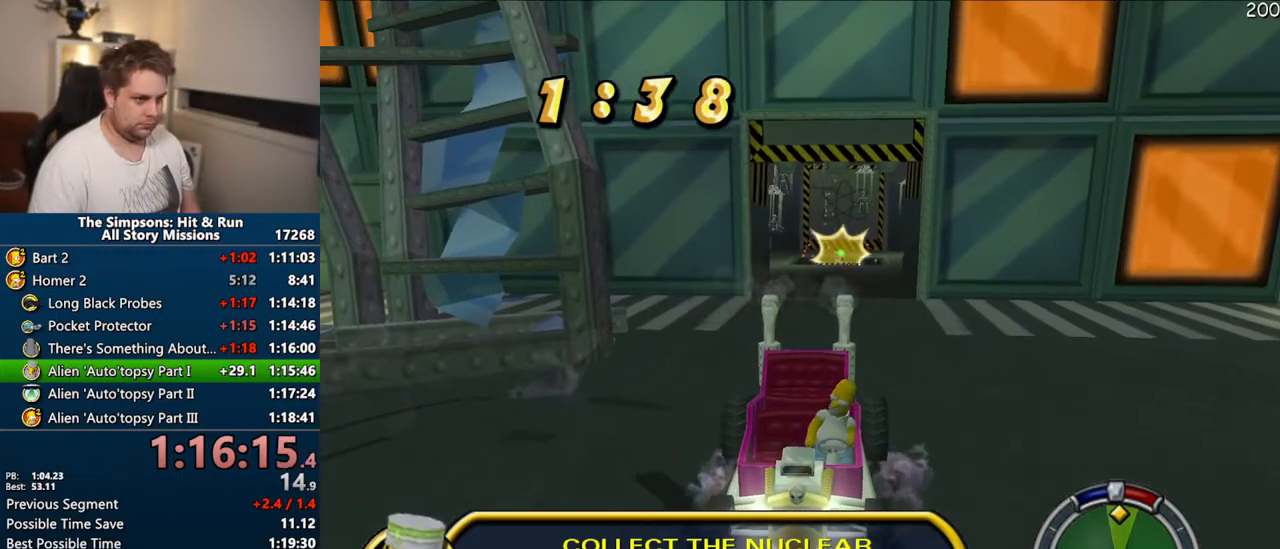
{"dt_ms": 500, "buttons": ["CIRCLE"], "left_stick": "center", "right_stick": "down", "events": []}
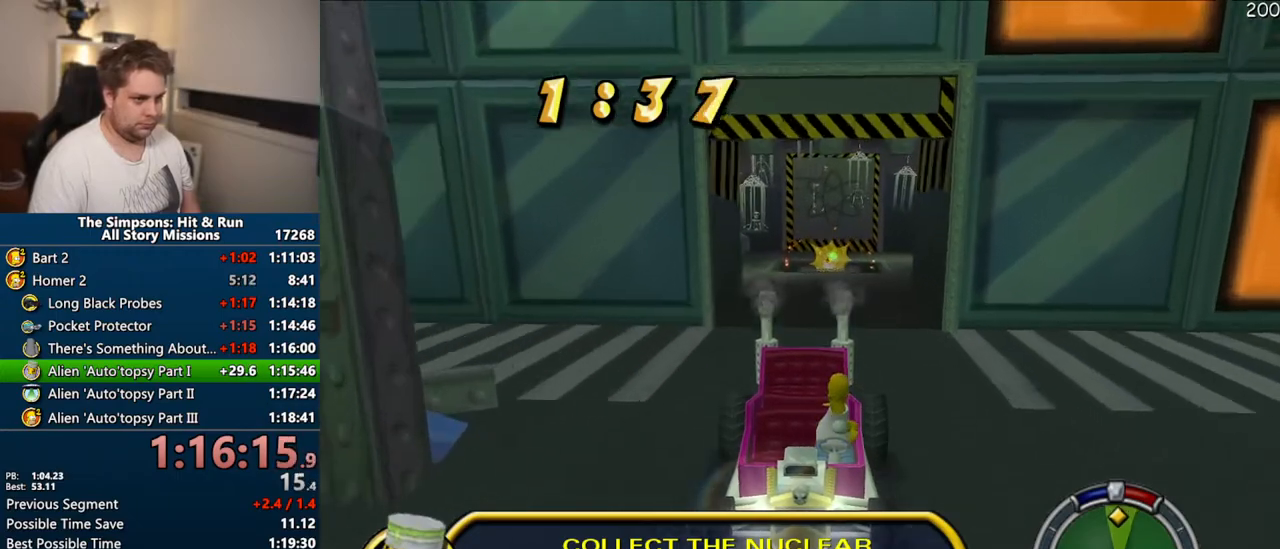
{"dt_ms": 500, "buttons": ["CIRCLE"], "left_stick": "center", "right_stick": "center", "events": [[450, "right_stick", "center"]]}
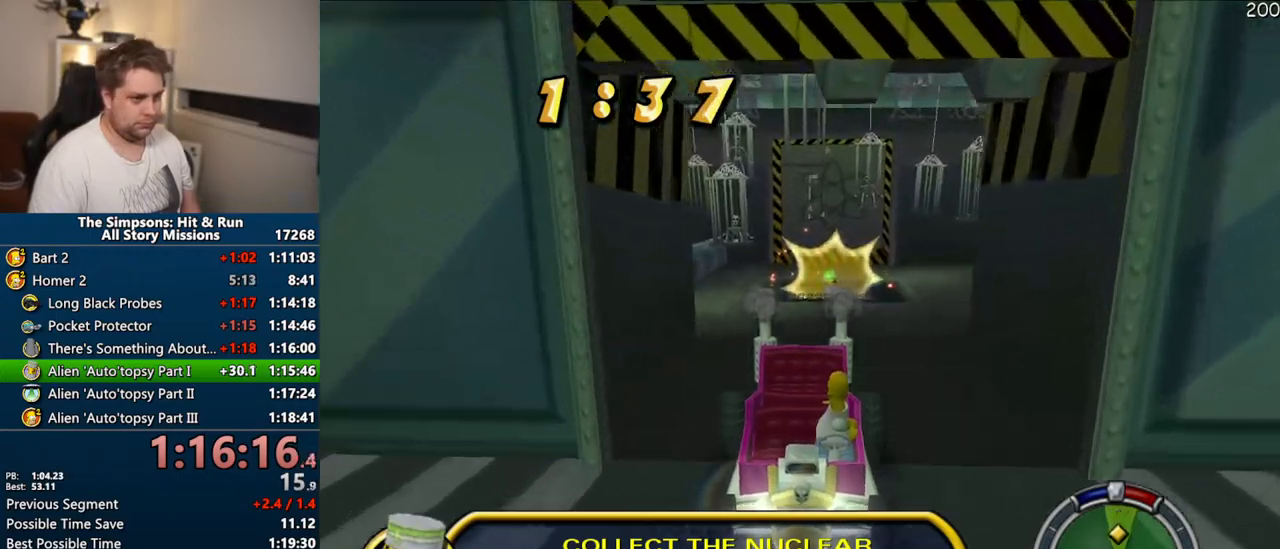
{"dt_ms": 500, "buttons": ["CIRCLE"], "left_stick": "center", "right_stick": "center", "events": []}